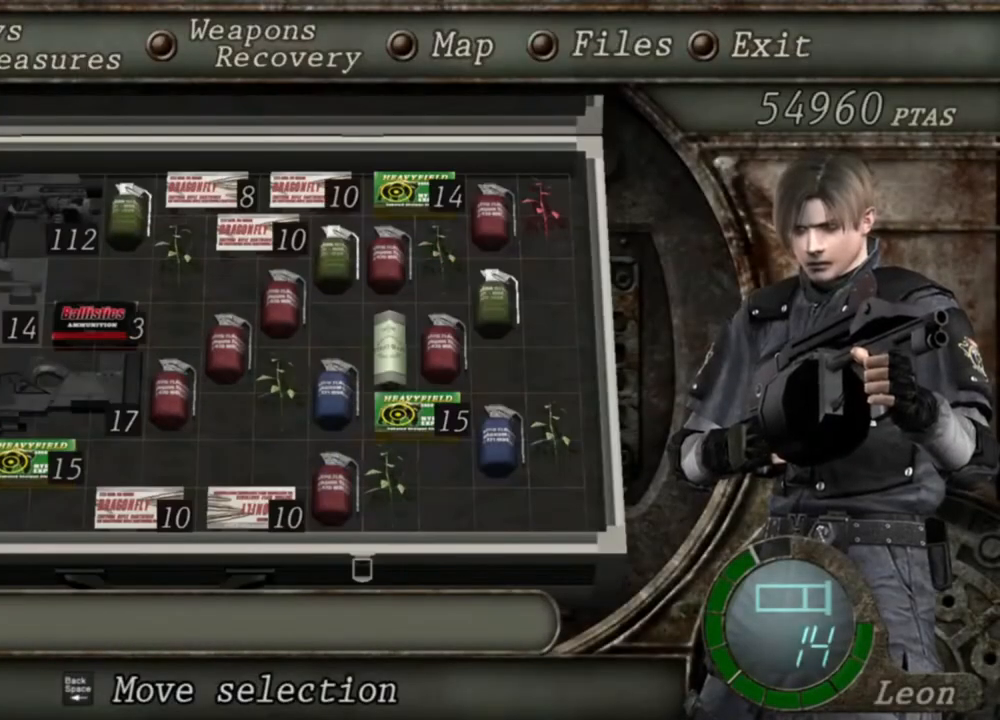
Gameplay with keyboard and mouse; each line is a JSON object with the keys and mouse buttons held at the frame after it. "events" lists presses ("down") and releases ("up") of "1", "2", "3", "4", "5", "a", "alt", "b", "c", "ctrl", "d", "e", "f", "g", "q", "r", "s", "shift", "space", "t", "tab", "tilde", "v", "w", "x", "z", "mouse_left", "mouse_wheel", "mouse_right", "mouse_mb4" and "mouse_mb5" between this image and that frame as [ms after this image, input, new state], when the widget could be followed in between. "mouse_left", "mouse_wheel", "mouse_right", "mouse_mb4", "mouse_mb5" = the "left", "wheel", "right", "mb4", "mb5" buttons of the "mouse" list. No other keys are recorded. "wheel" means that the mouse wheel is clicked or scrolled. Mouse movement is not recorded.
{"keys": [], "mouse": ["right"], "events": []}
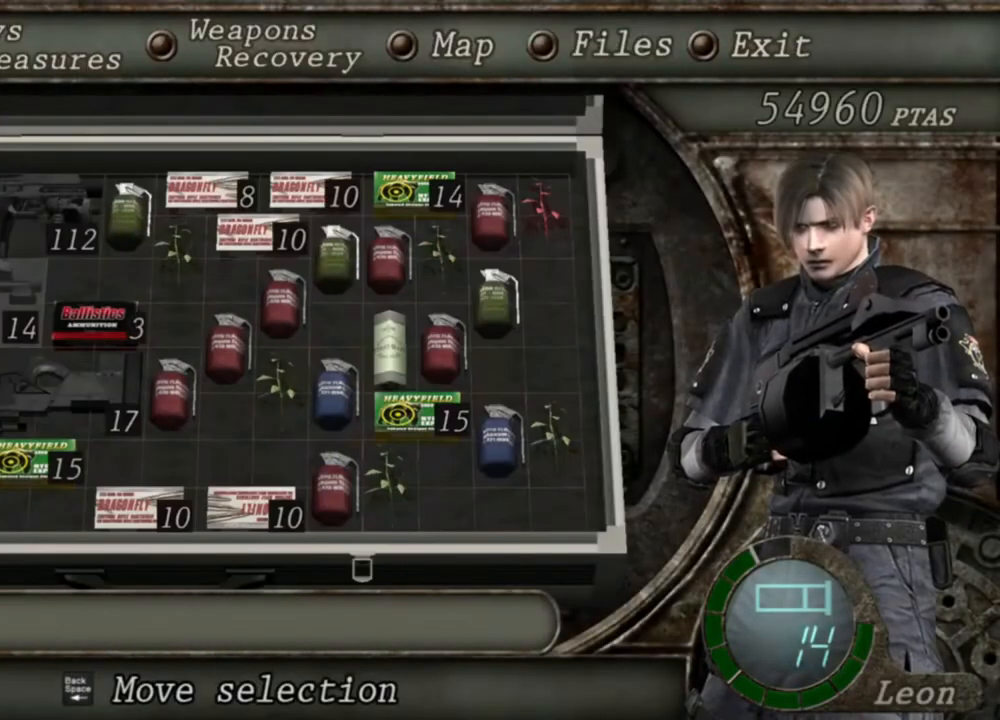
{"keys": [], "mouse": ["right"], "events": []}
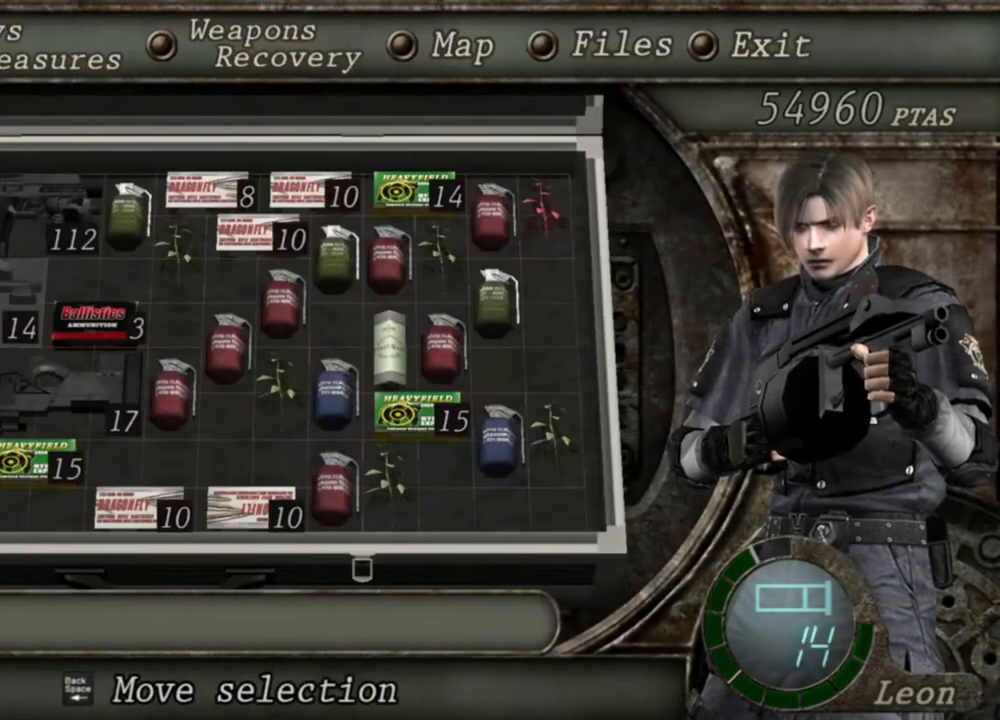
{"keys": [], "mouse": ["right"], "events": []}
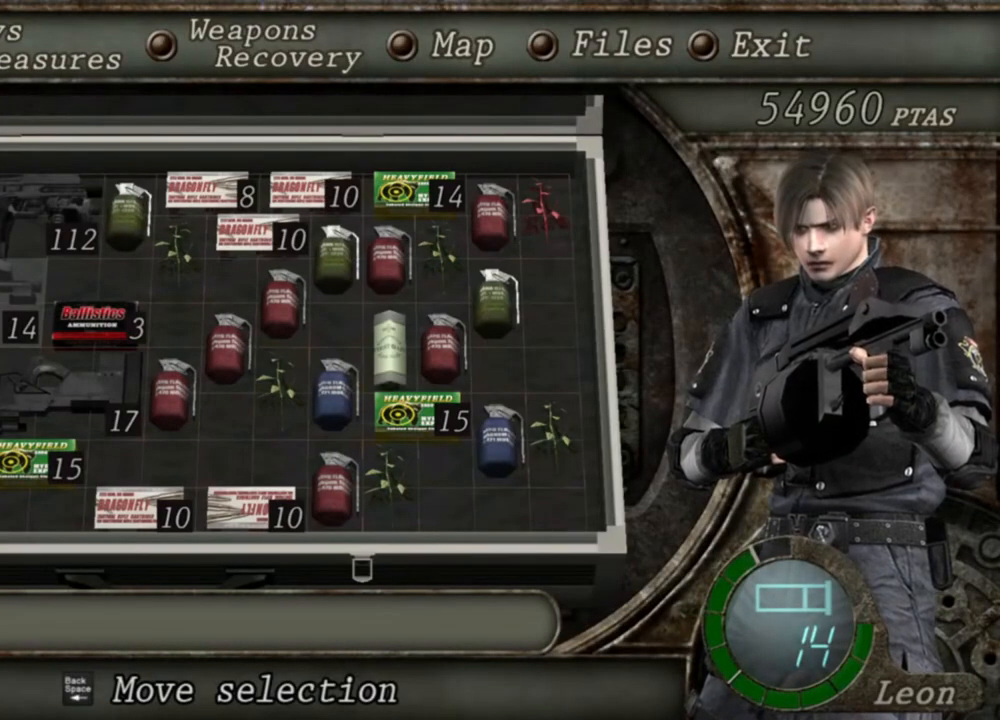
{"keys": [], "mouse": ["right"], "events": []}
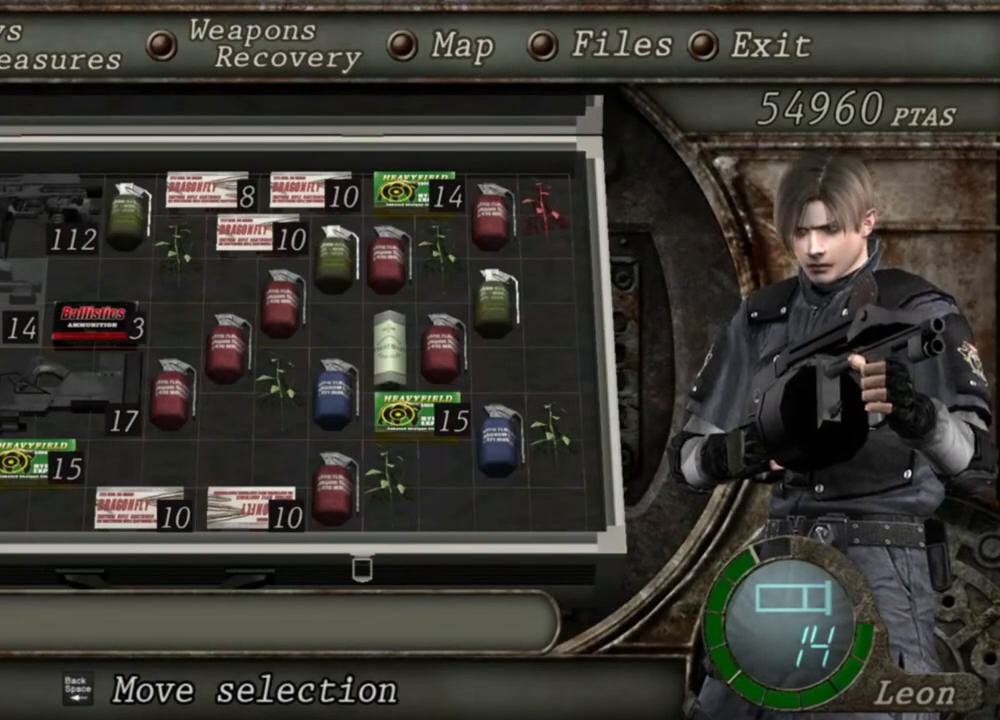
{"keys": [], "mouse": ["right"], "events": [[83, "tab", "down"], [283, "tab", "up"]]}
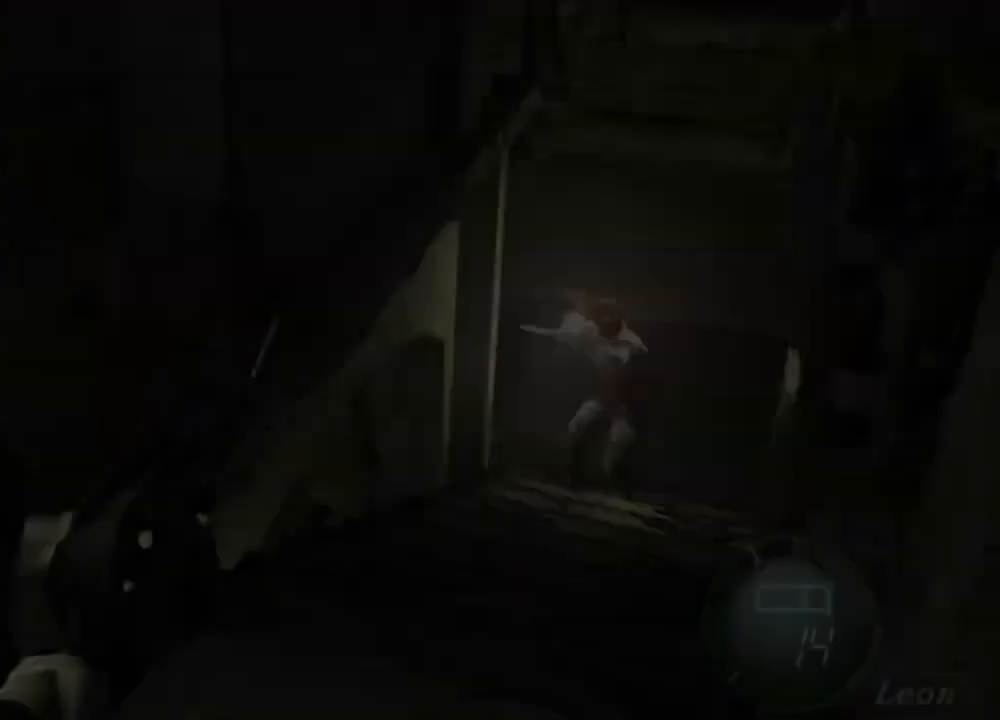
{"keys": [], "mouse": ["right"], "events": [[350, "tab", "down"], [483, "tab", "up"]]}
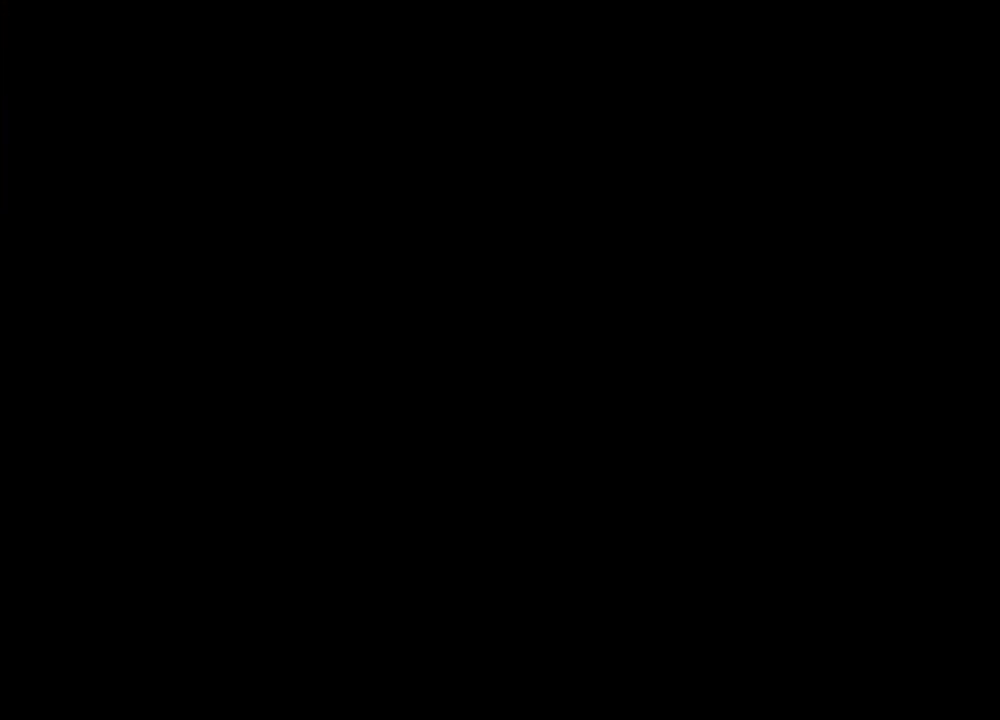
{"keys": [], "mouse": ["right"], "events": []}
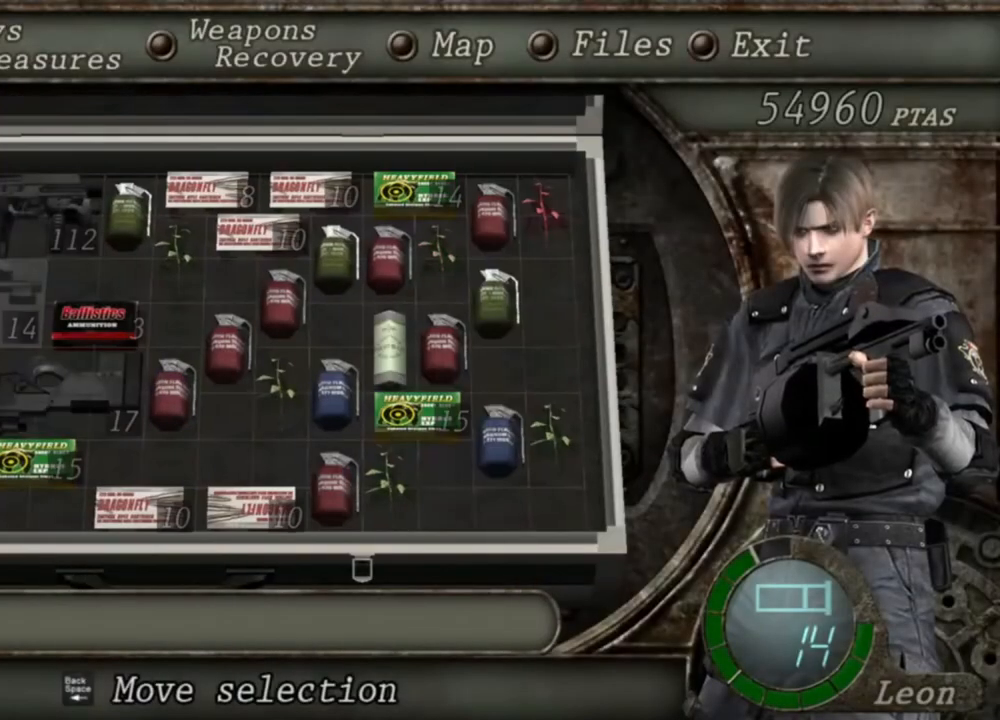
{"keys": [], "mouse": ["right"], "events": []}
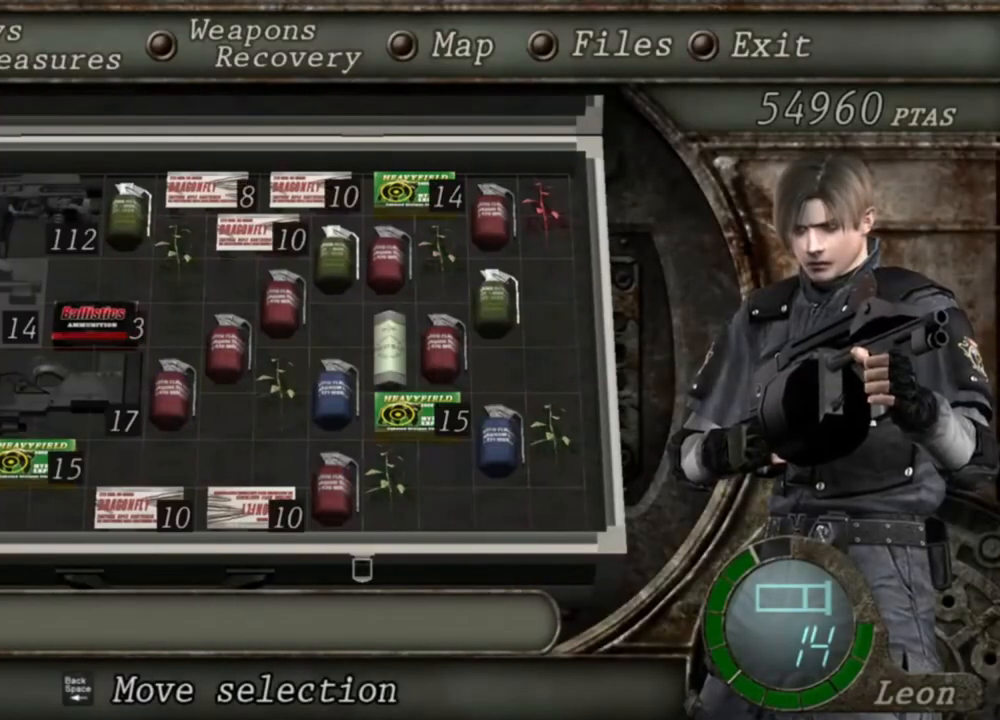
{"keys": [], "mouse": ["right"], "events": []}
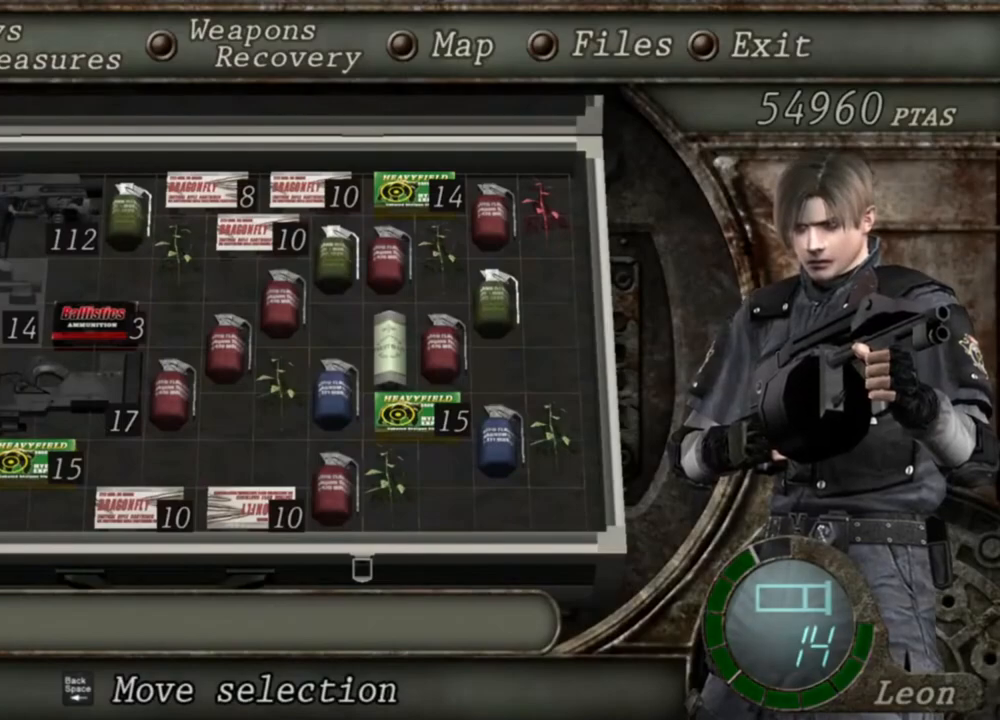
{"keys": [], "mouse": ["right"], "events": []}
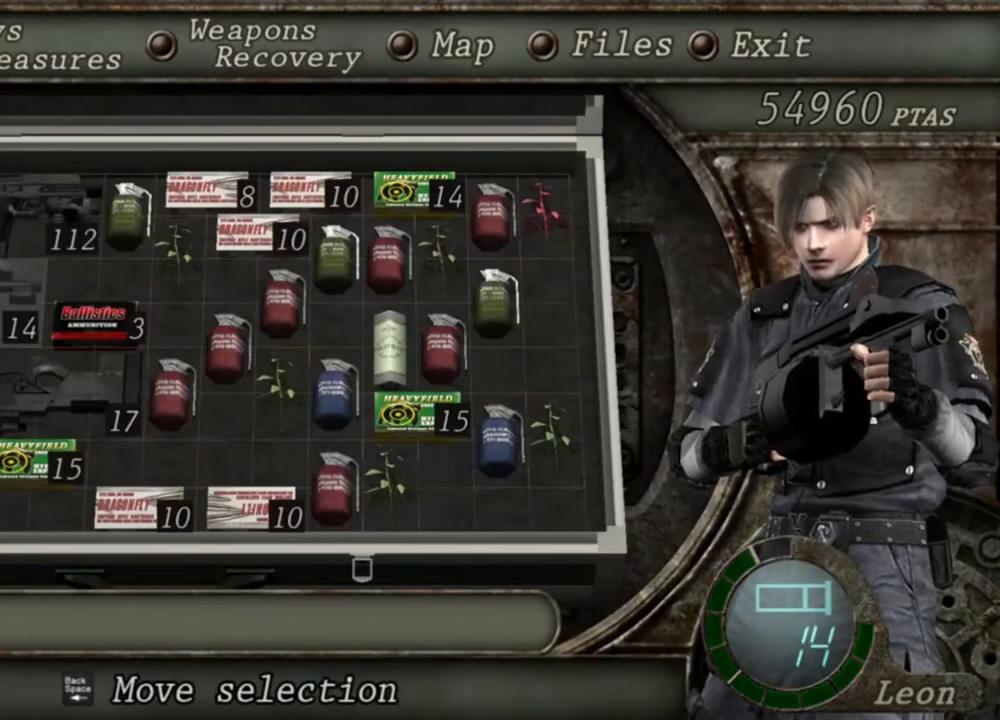
{"keys": [], "mouse": ["right"], "events": [[83, "tab", "down"], [283, "tab", "up"]]}
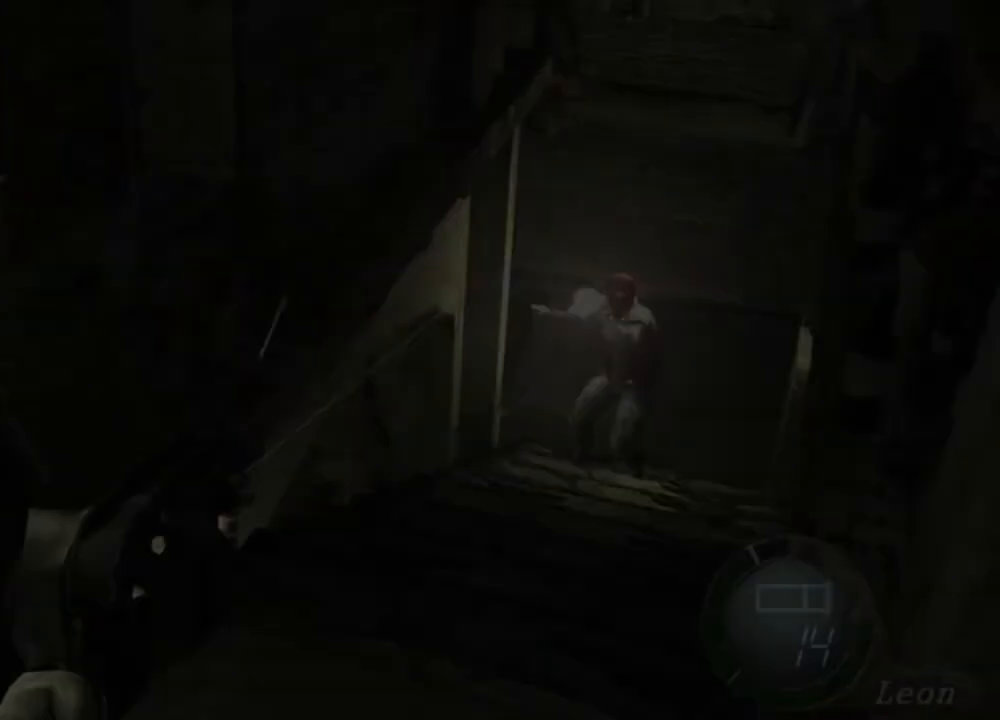
{"keys": [], "mouse": ["right"], "events": [[150, "tab", "down"], [350, "mouse_left", "down"], [350, "tab", "up"], [483, "mouse_left", "up"]]}
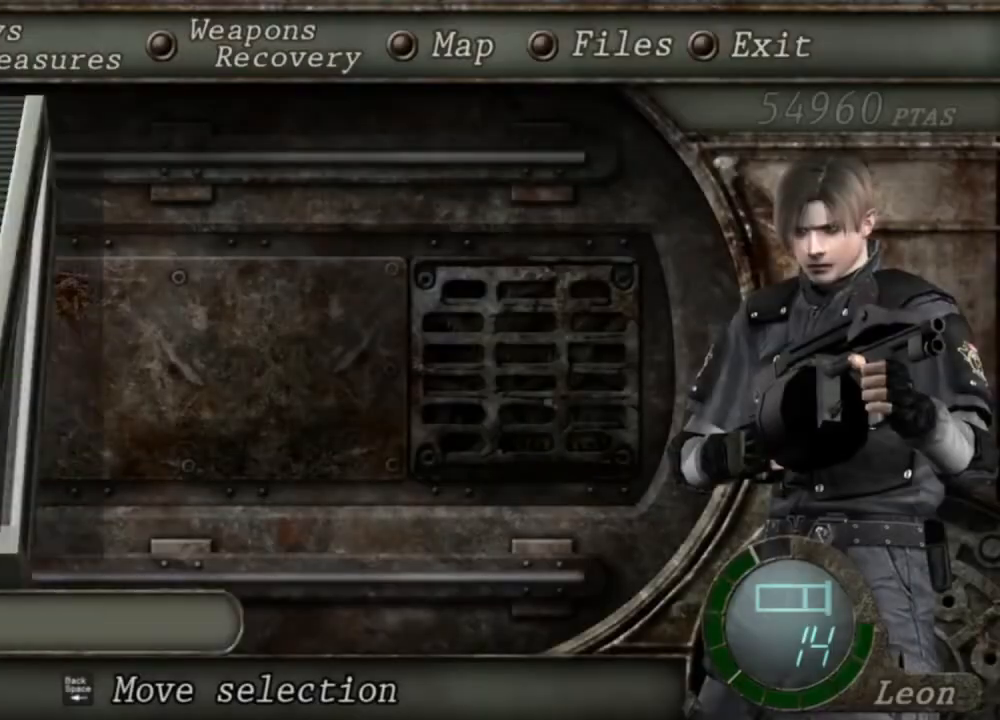
{"keys": [], "mouse": ["right"], "events": []}
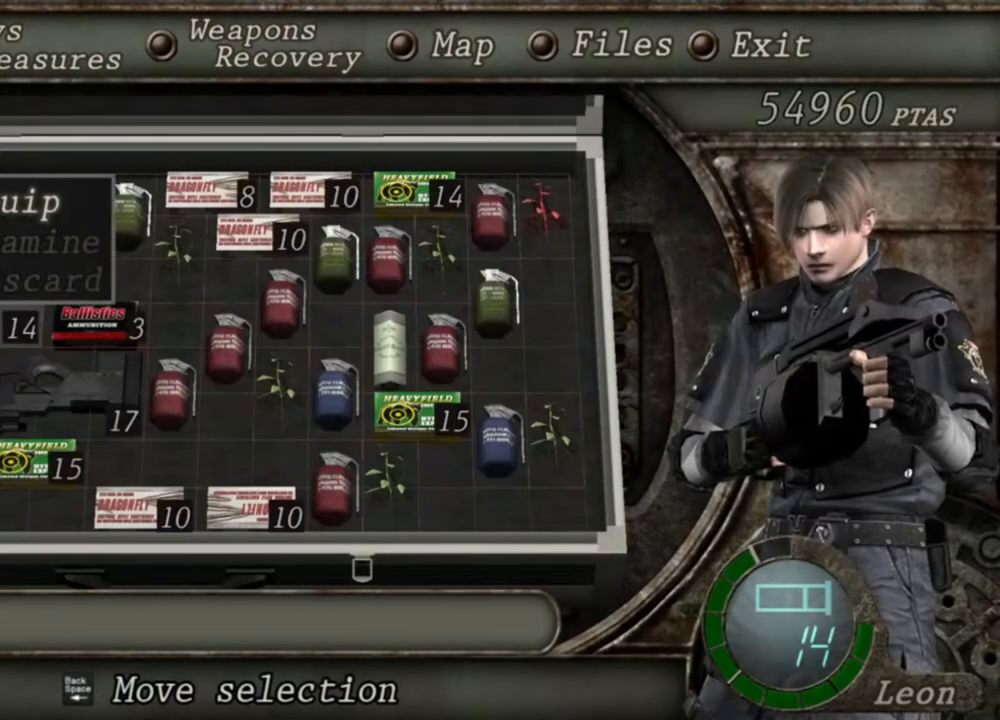
{"keys": [], "mouse": ["right"], "events": []}
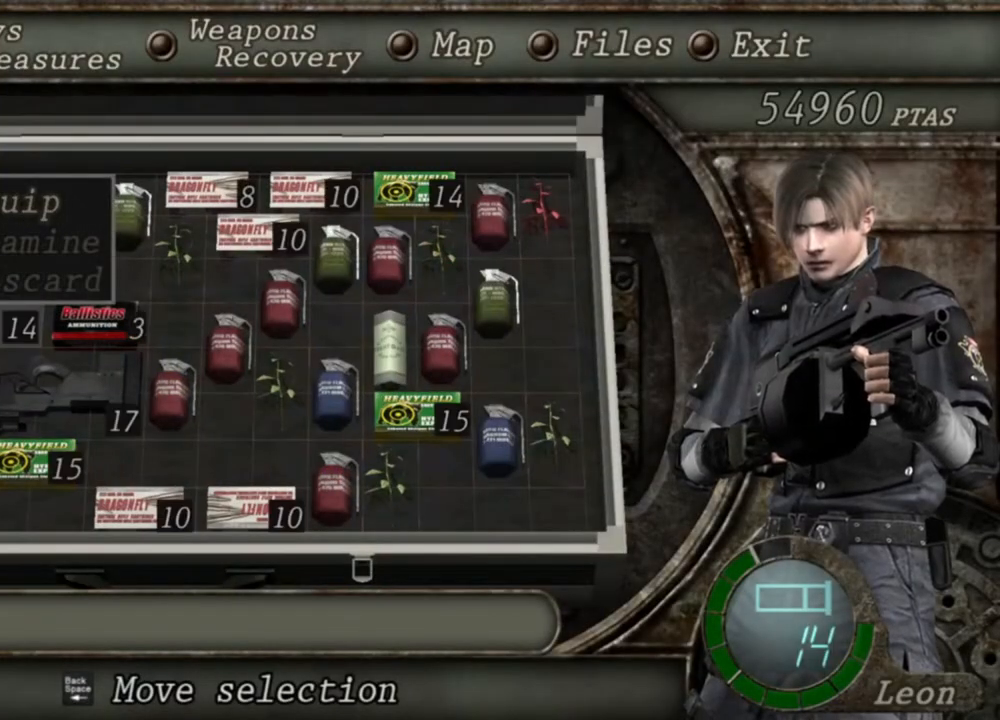
{"keys": [], "mouse": ["right"], "events": []}
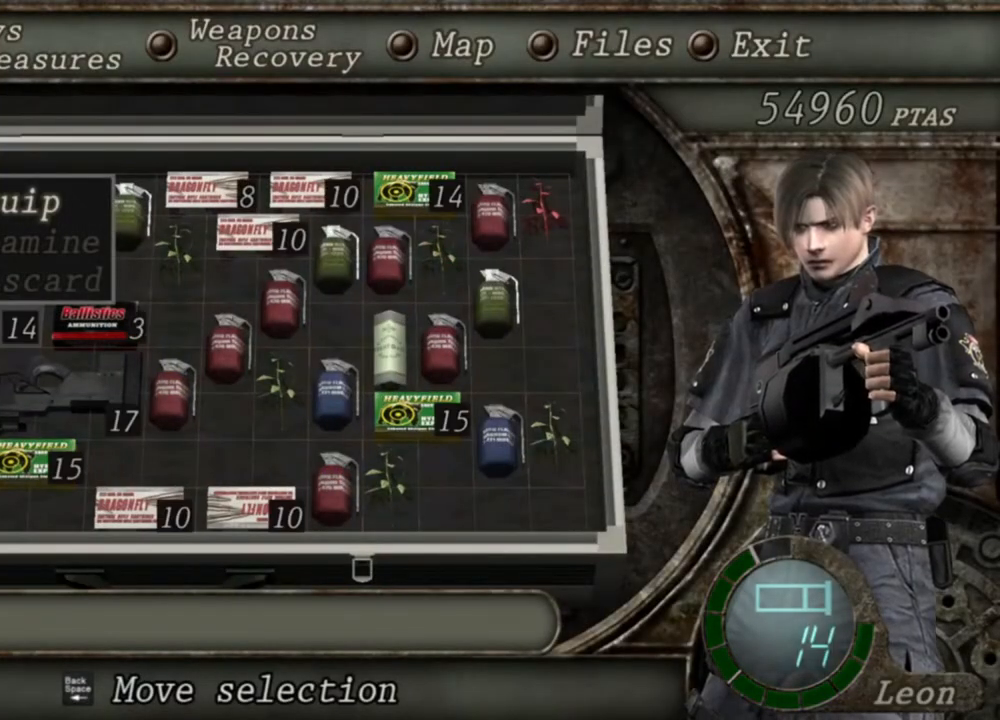
{"keys": [], "mouse": ["right"], "events": []}
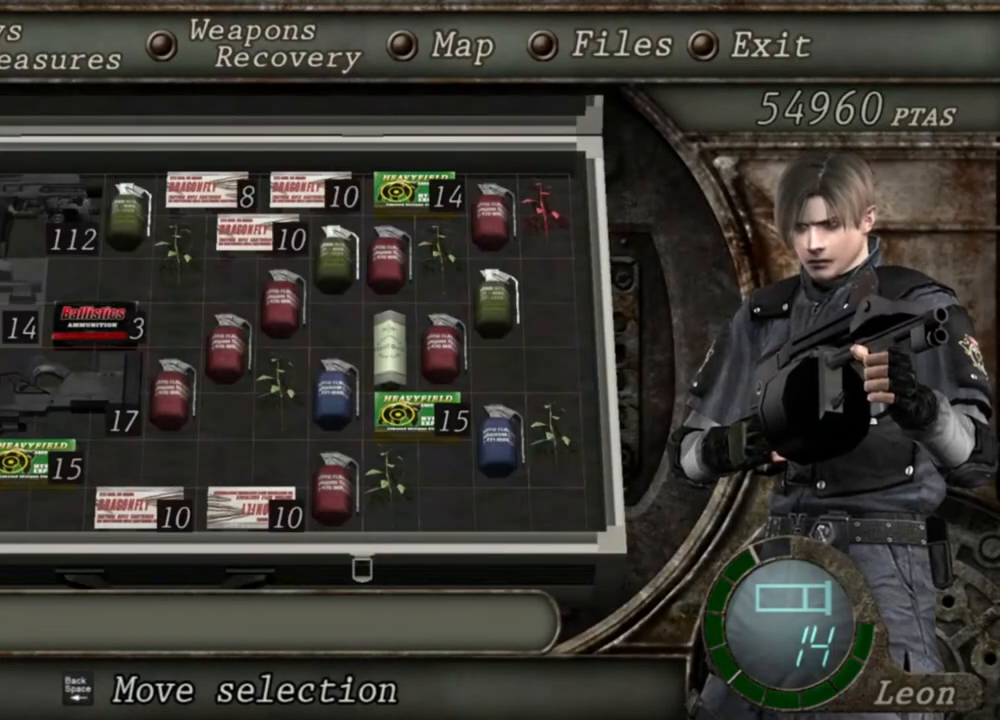
{"keys": [], "mouse": ["right"], "events": []}
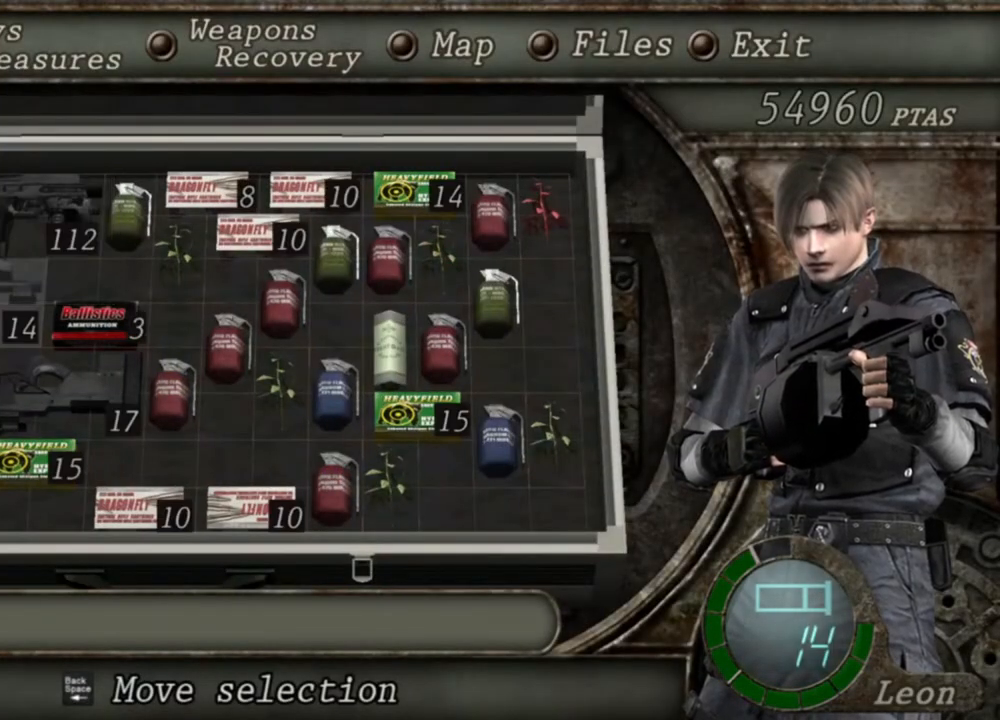
{"keys": [], "mouse": ["right"], "events": []}
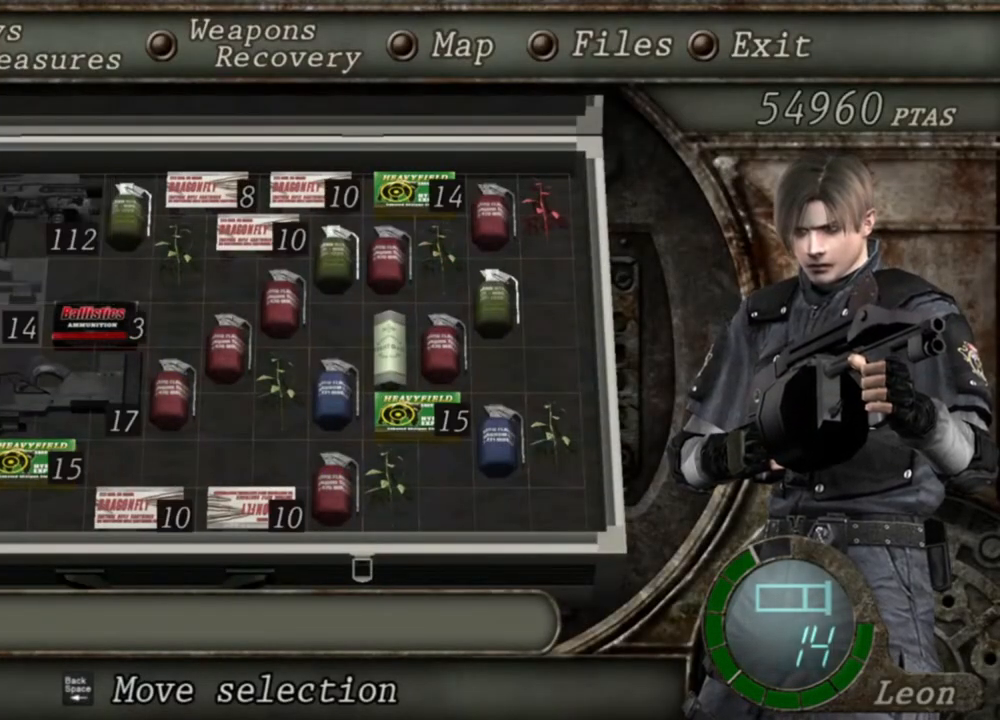
{"keys": [], "mouse": ["right"], "events": []}
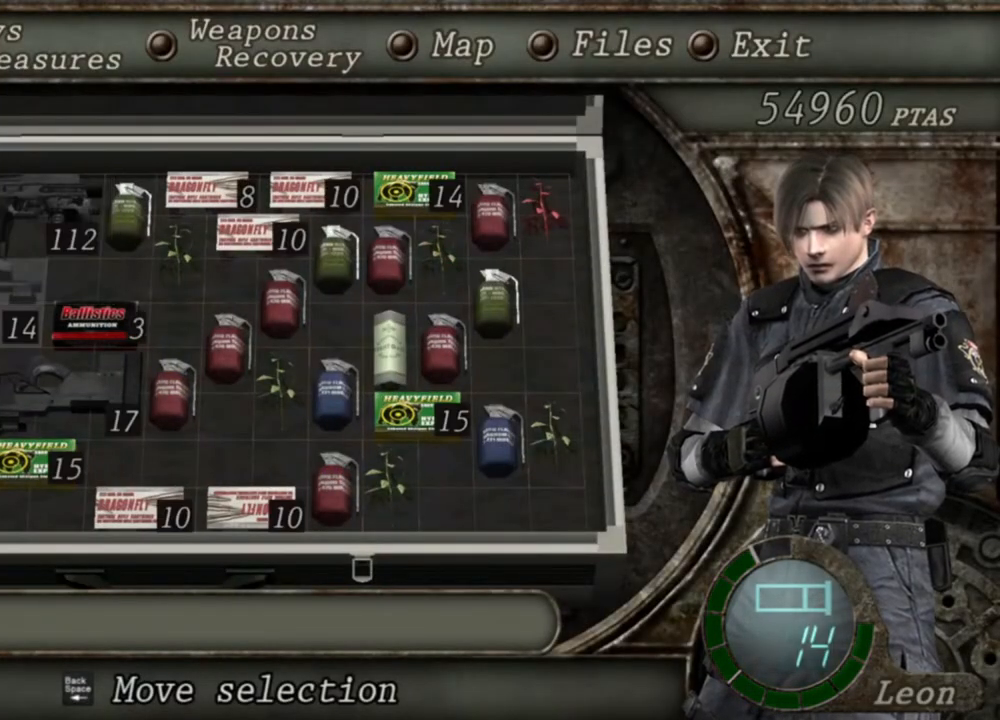
{"keys": [], "mouse": ["right"], "events": []}
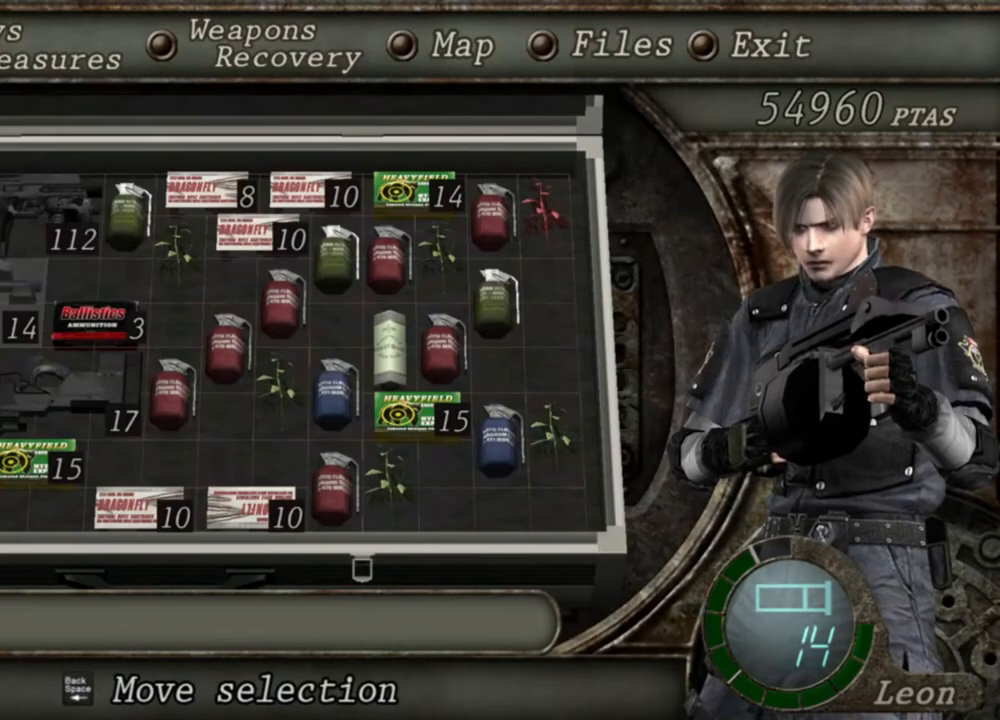
{"keys": ["tab"], "mouse": ["right"], "events": [[317, "tab", "down"]]}
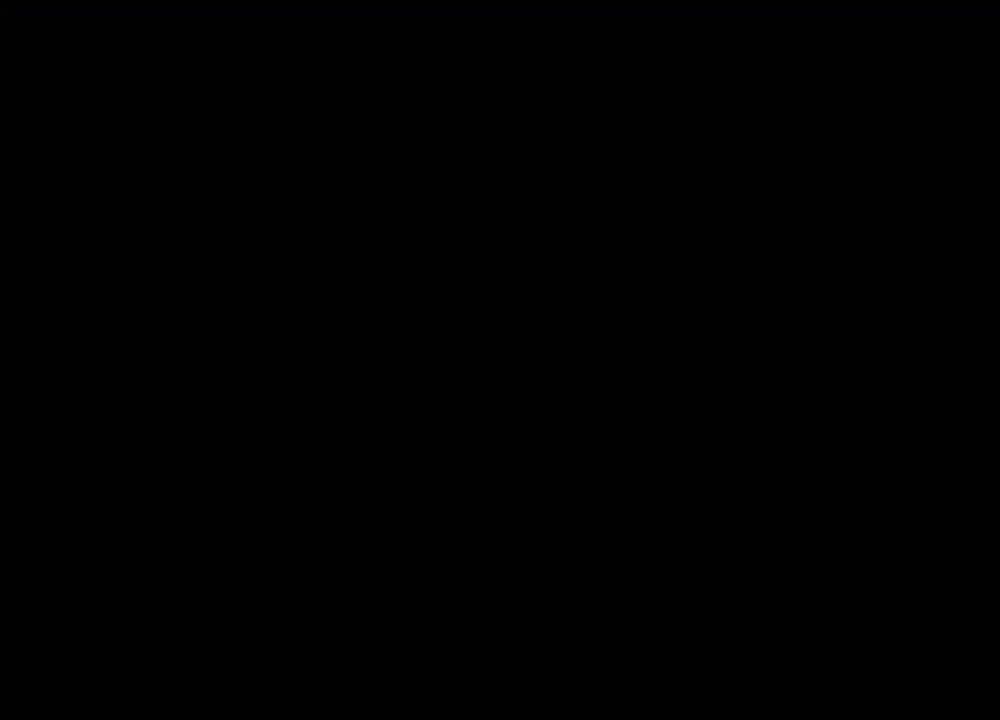
{"keys": [], "mouse": ["right"], "events": [[50, "tab", "up"], [117, "mouse_left", "down"], [417, "mouse_left", "up"]]}
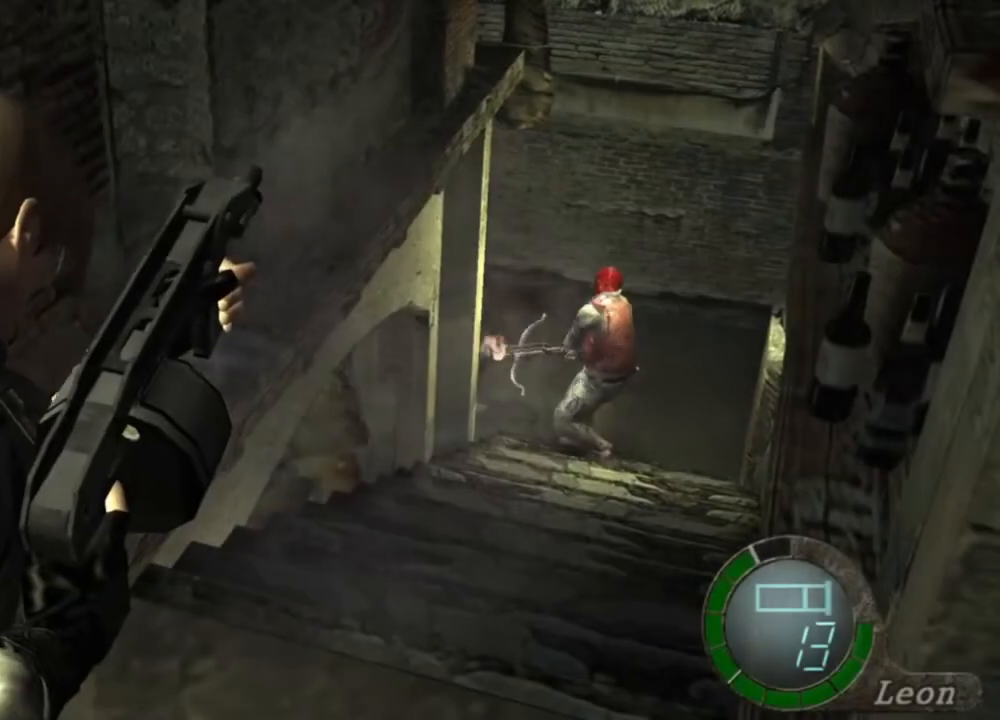
{"keys": [], "mouse": ["right"], "events": []}
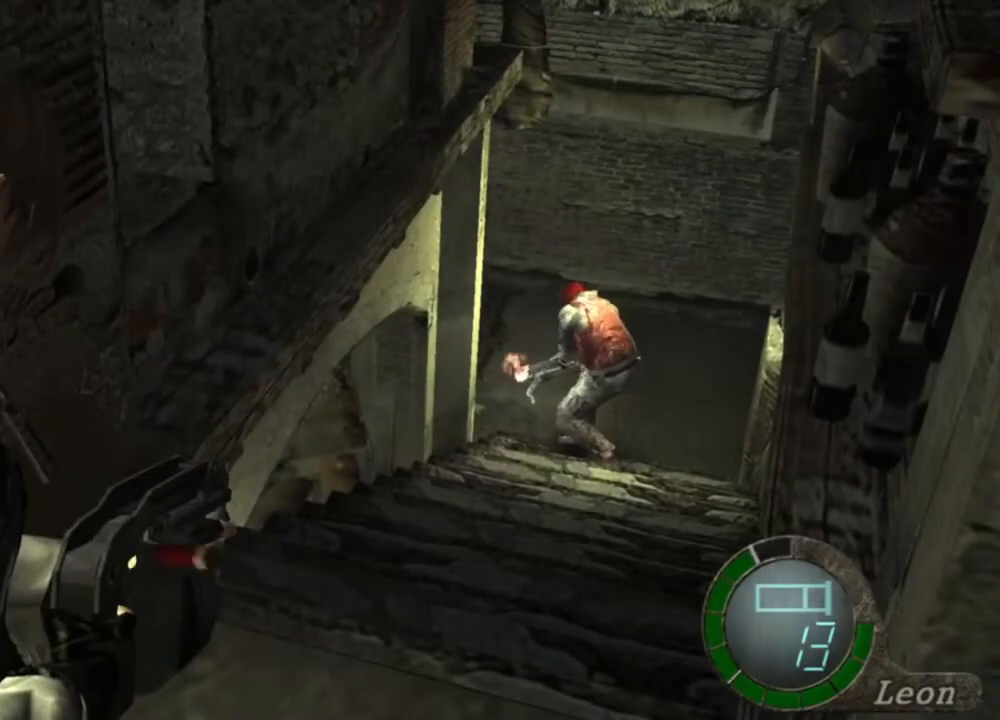
{"keys": [], "mouse": ["right"], "events": []}
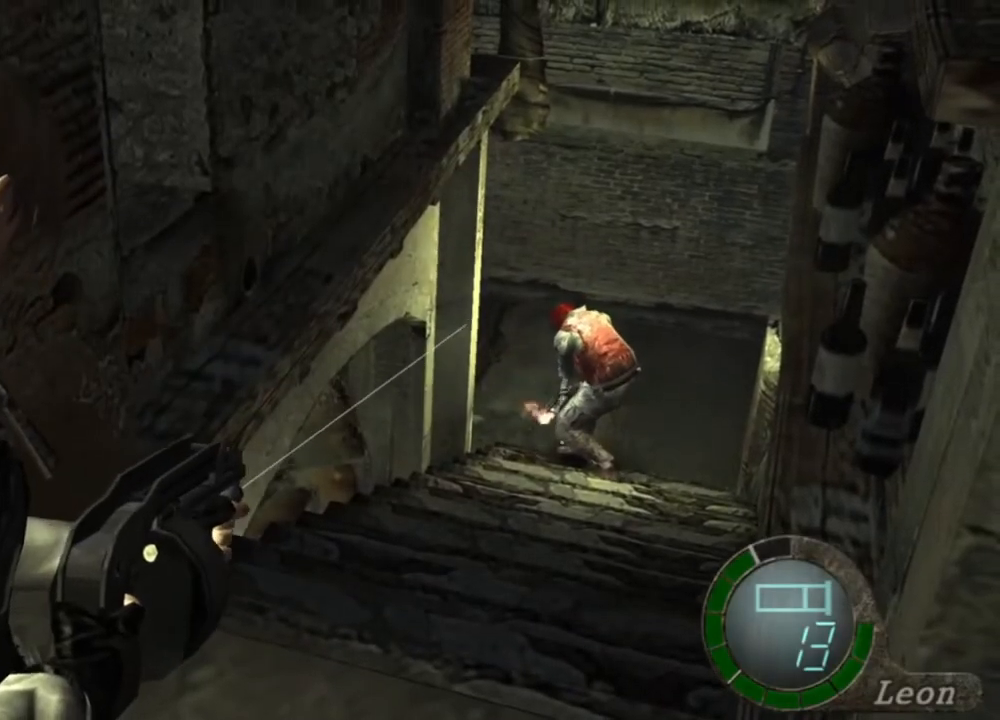
{"keys": [], "mouse": ["right"], "events": []}
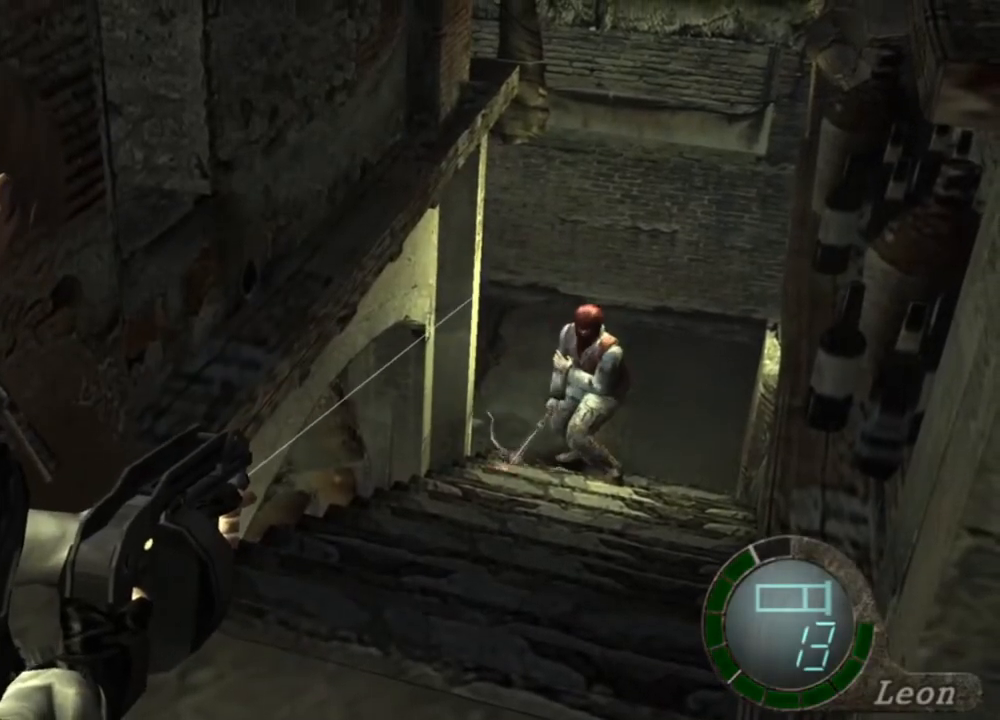
{"keys": [], "mouse": ["right"], "events": [[283, "mouse_left", "down"], [417, "mouse_left", "up"]]}